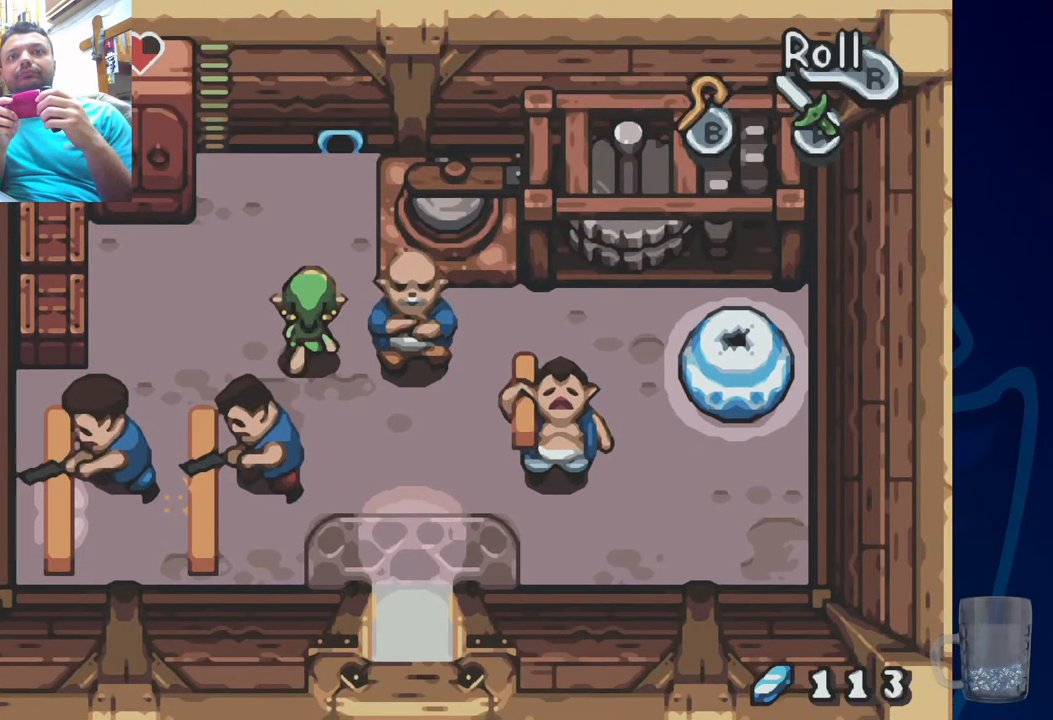
Gameplay with a controller (PlayStation layout); each line is a JSON object with the inputs held at the frame after it. "events" lists button and stick changes between this image and that frame as [ms after this image, input, new state], when the widget could be followed in between. Not read: DPAD_DOWN DPAD_RIGHT.
{"buttons": ["DPAD_LEFT"], "left_stick": "center", "right_stick": "center", "events": [[67, "DPAD_LEFT", "down"], [100, "DPAD_UP", "up"]]}
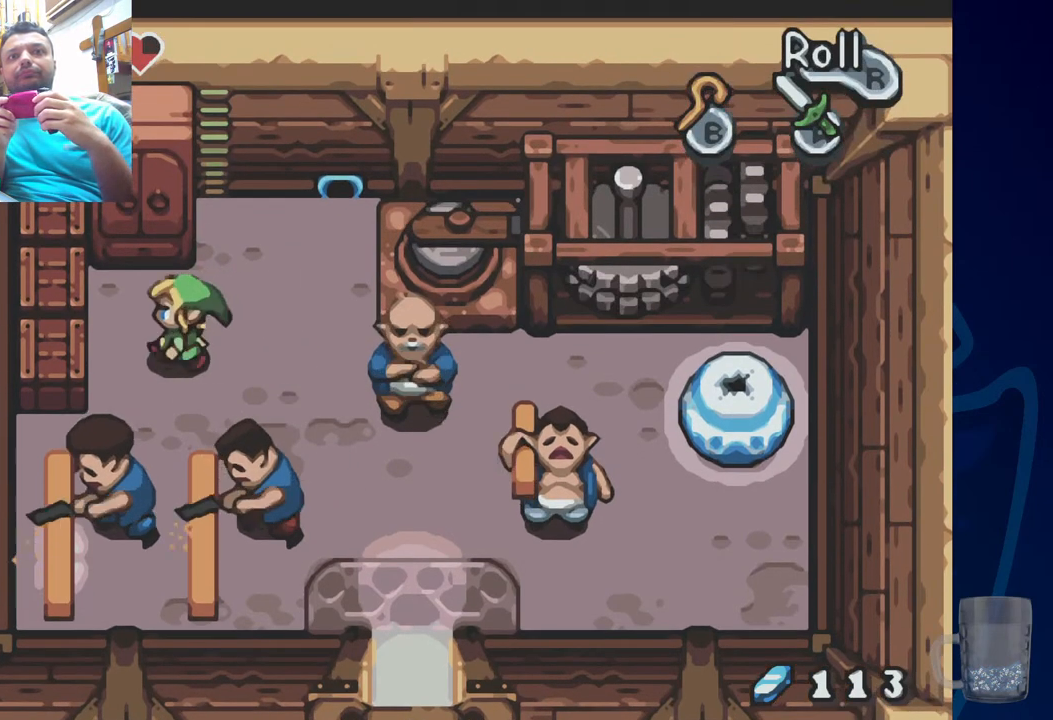
{"buttons": [], "left_stick": "center", "right_stick": "center", "events": [[167, "DPAD_LEFT", "up"]]}
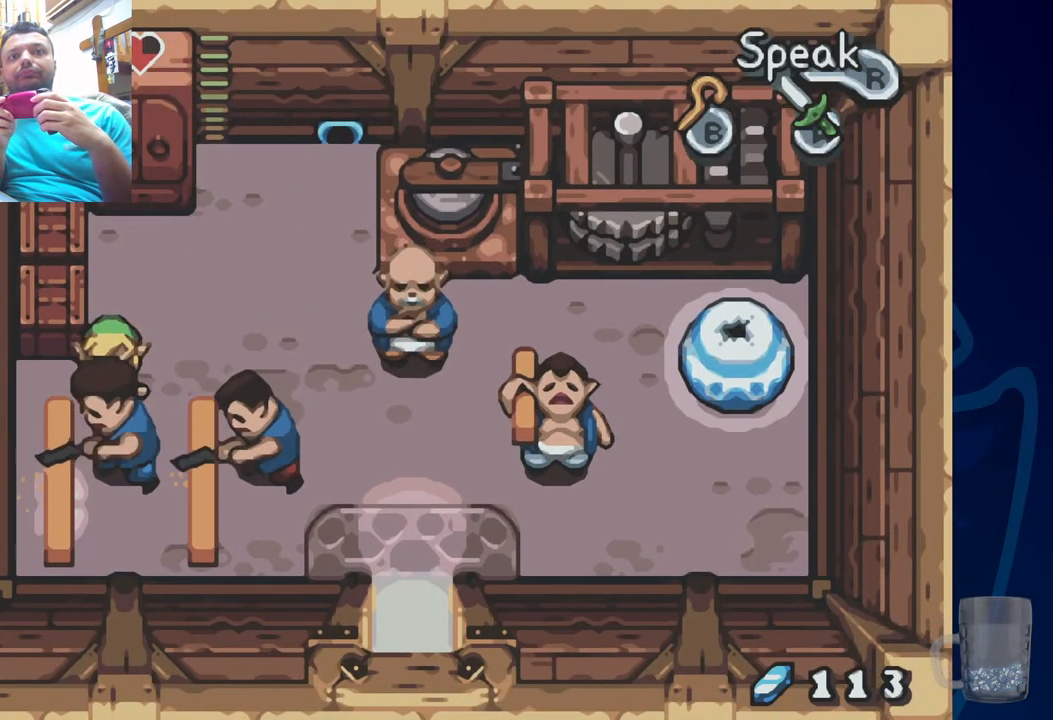
{"buttons": ["SQUARE"], "left_stick": "center", "right_stick": "center", "events": [[33, "CROSS", "down"], [200, "CROSS", "up"], [333, "SQUARE", "down"]]}
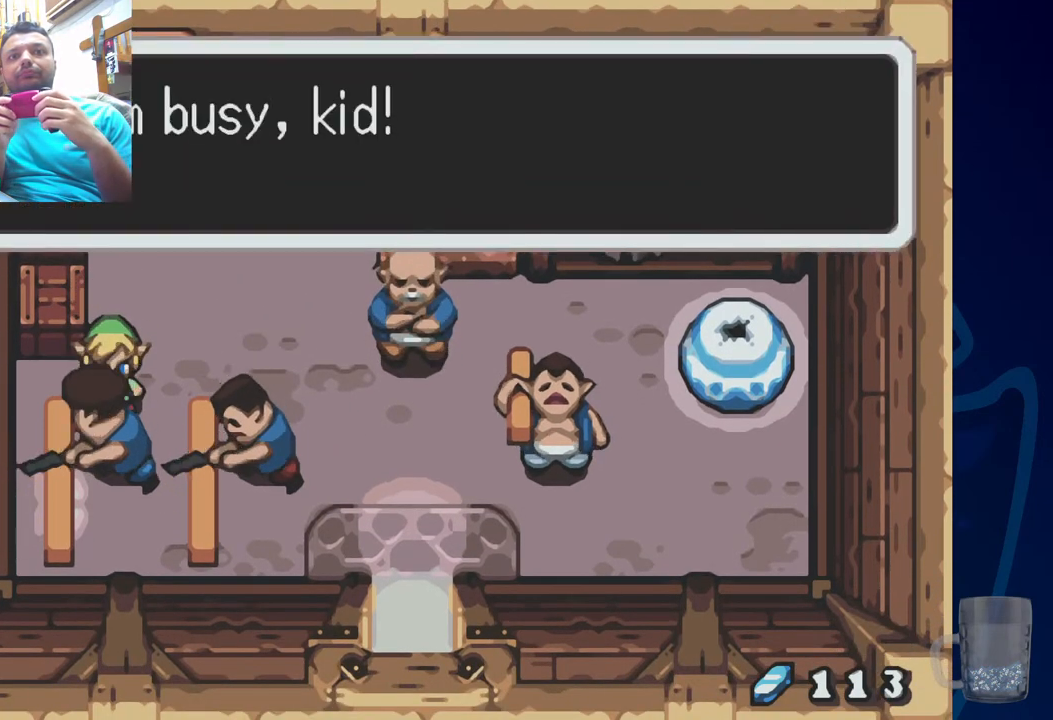
{"buttons": [], "left_stick": "center", "right_stick": "center", "events": [[67, "SQUARE", "up"], [133, "SQUARE", "down"], [383, "SQUARE", "up"]]}
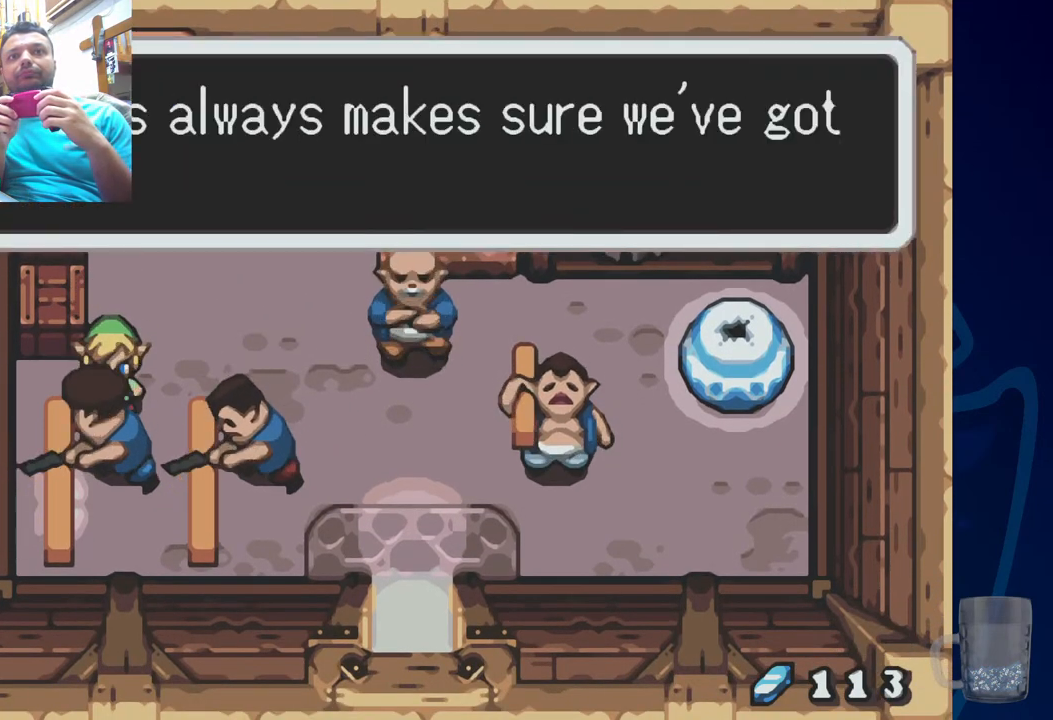
{"buttons": [], "left_stick": "center", "right_stick": "center", "events": []}
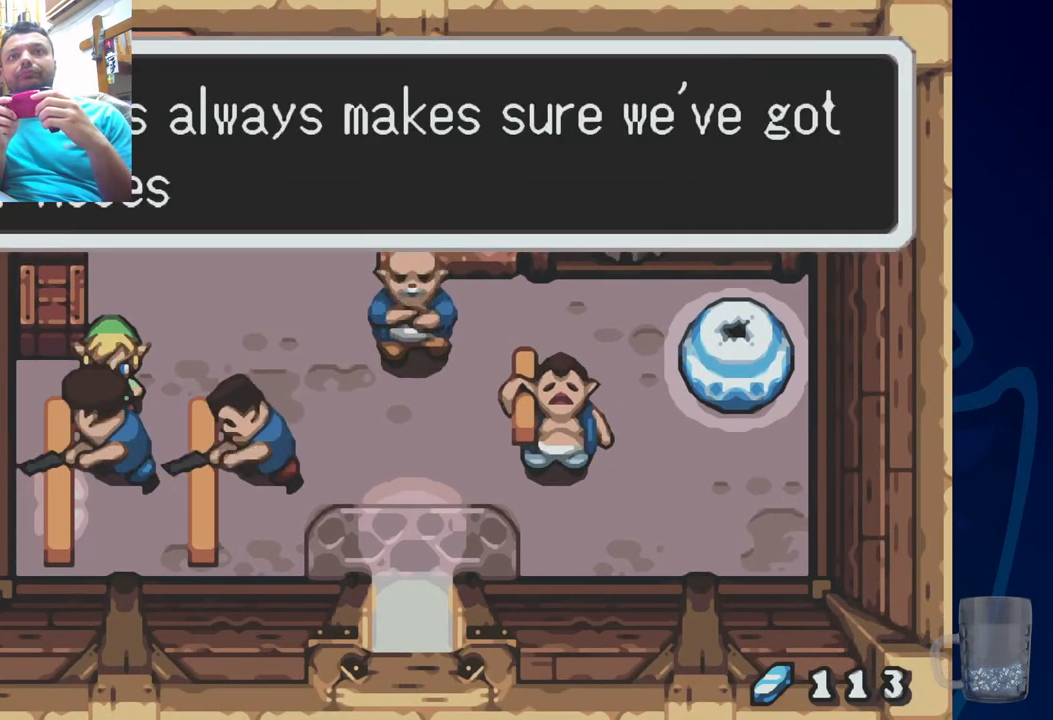
{"buttons": ["SQUARE"], "left_stick": "center", "right_stick": "center", "events": [[217, "SQUARE", "down"]]}
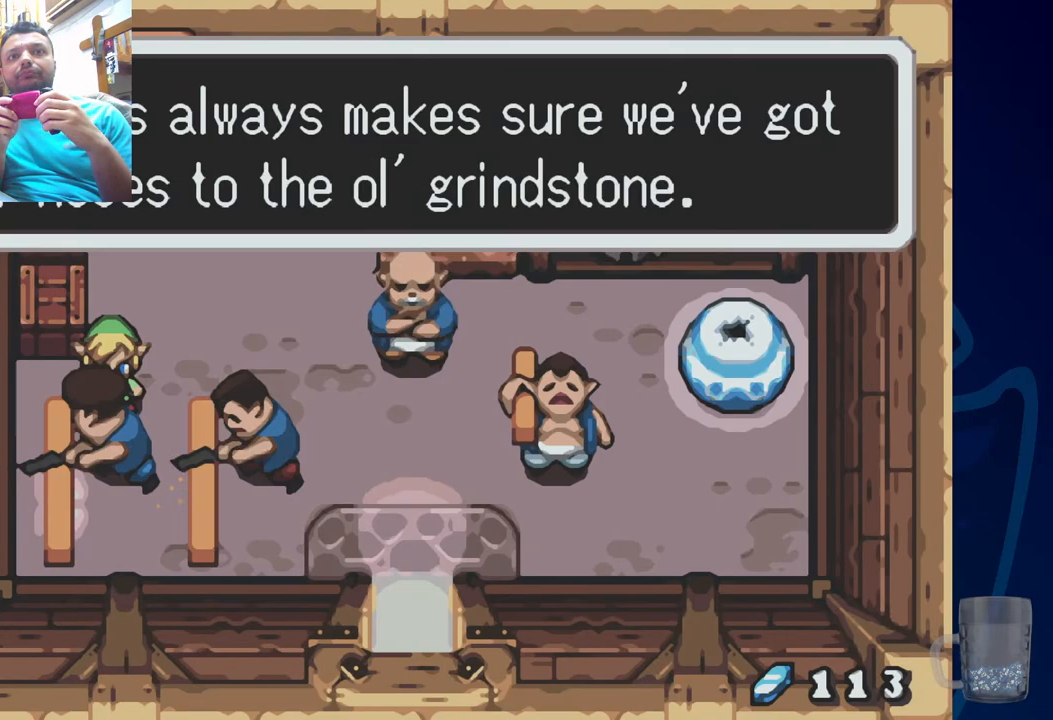
{"buttons": ["DPAD_UP"], "left_stick": "center", "right_stick": "center", "events": [[33, "SQUARE", "up"], [183, "SQUARE", "down"], [400, "SQUARE", "up"], [450, "DPAD_UP", "down"]]}
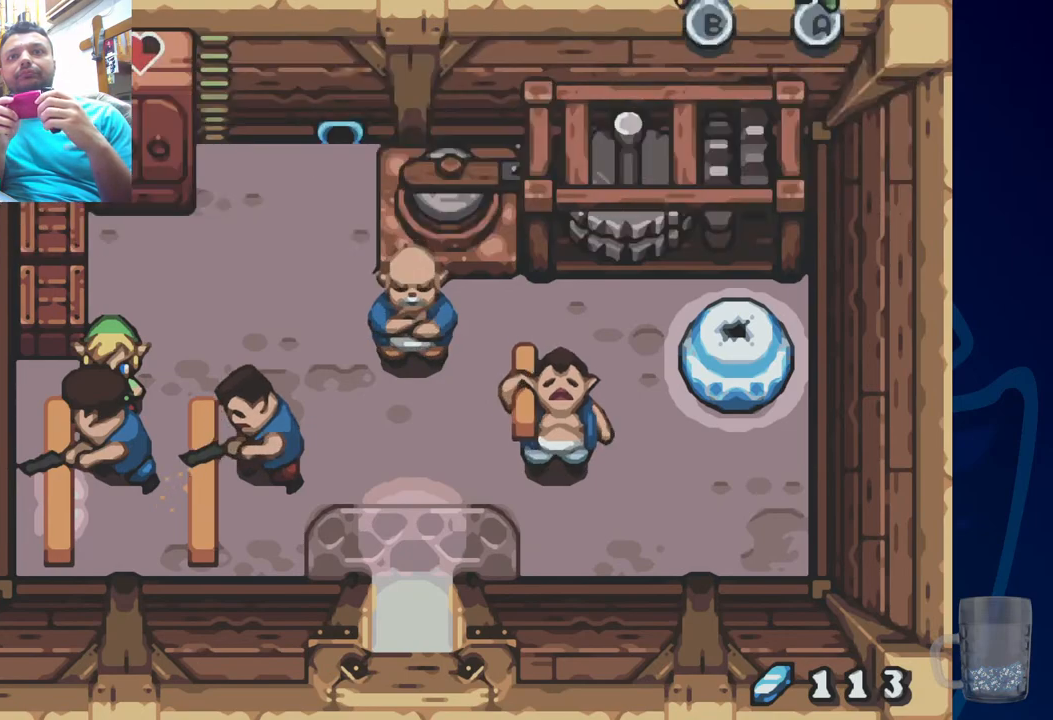
{"buttons": ["DPAD_UP"], "left_stick": "center", "right_stick": "center", "events": []}
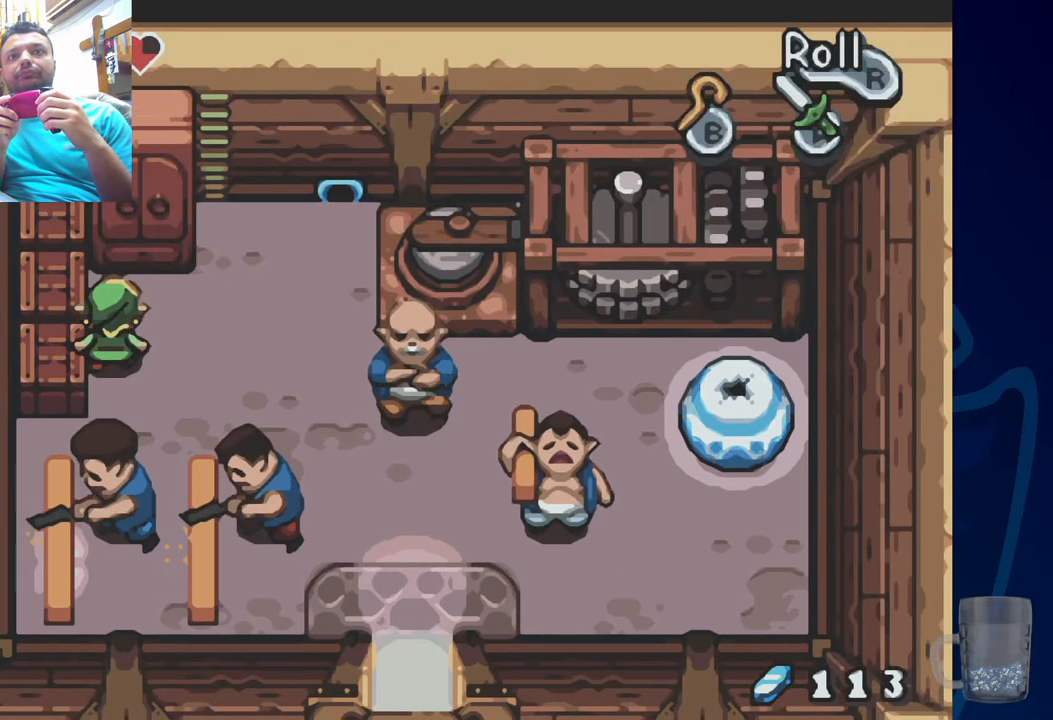
{"buttons": ["R2", "DPAD_UP"], "left_stick": "center", "right_stick": "center", "events": [[267, "R2", "down"]]}
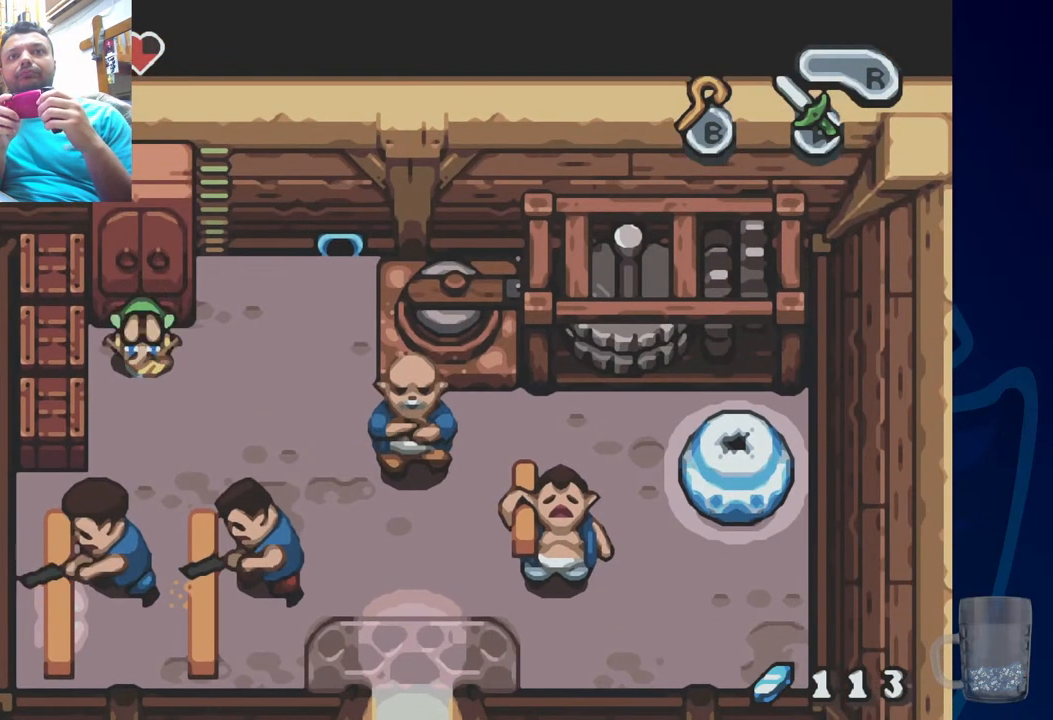
{"buttons": [], "left_stick": "center", "right_stick": "center", "events": [[17, "R2", "up"], [100, "DPAD_UP", "up"]]}
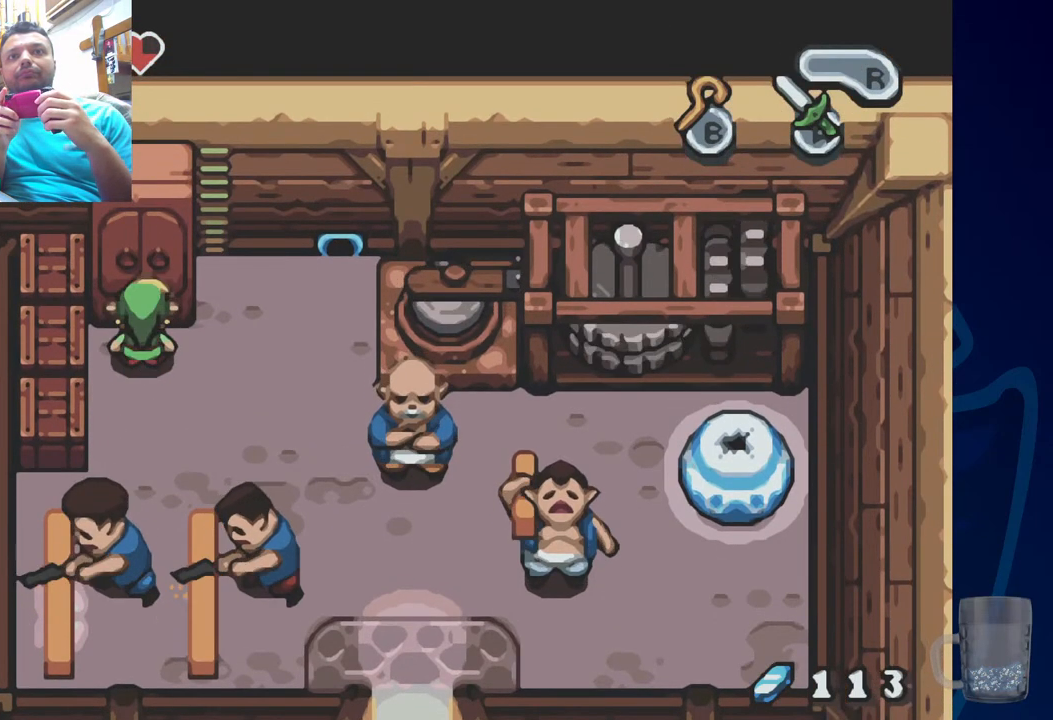
{"buttons": [], "left_stick": "center", "right_stick": "center", "events": []}
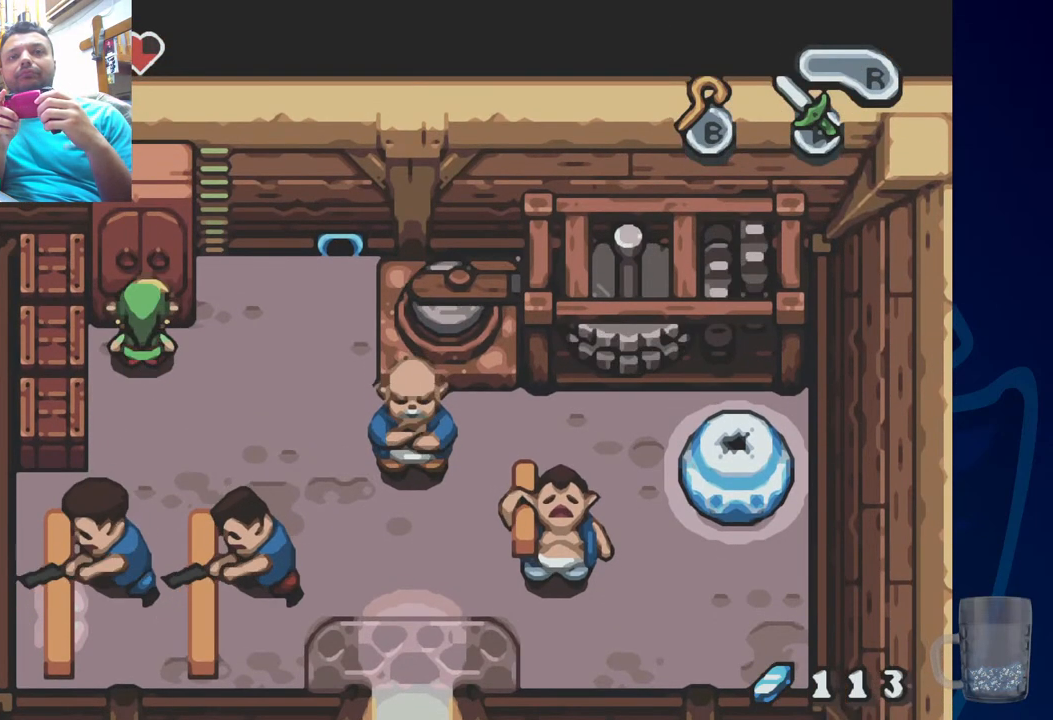
{"buttons": ["DPAD_UP"], "left_stick": "center", "right_stick": "center"}
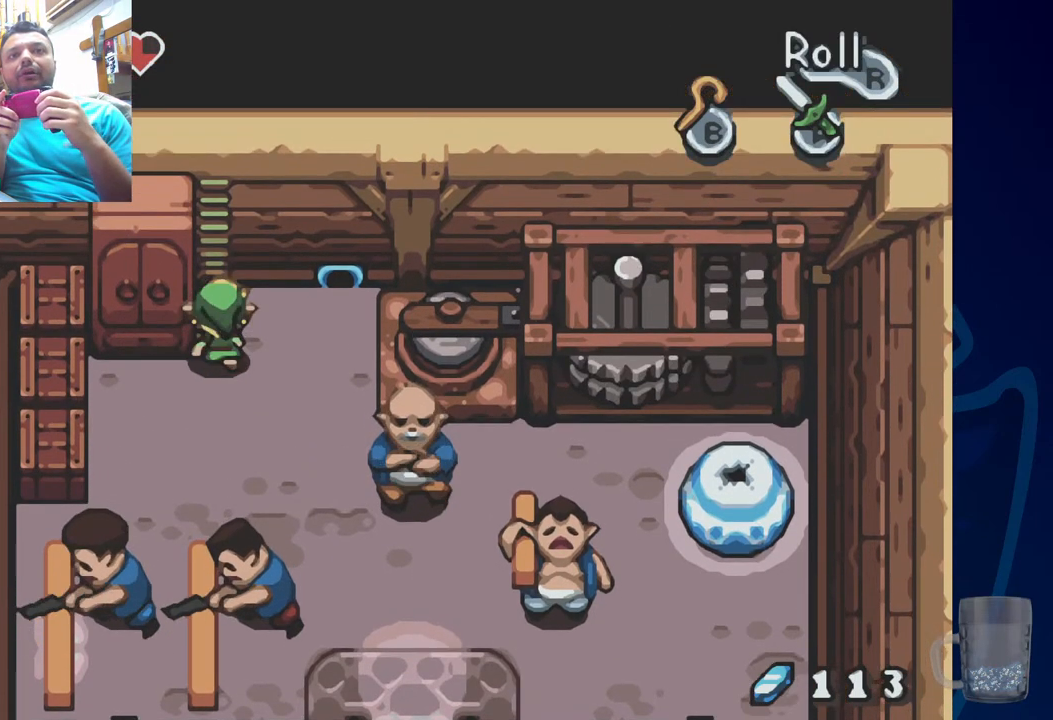
{"buttons": [], "left_stick": "center", "right_stick": "center", "events": [[350, "DPAD_UP", "up"]]}
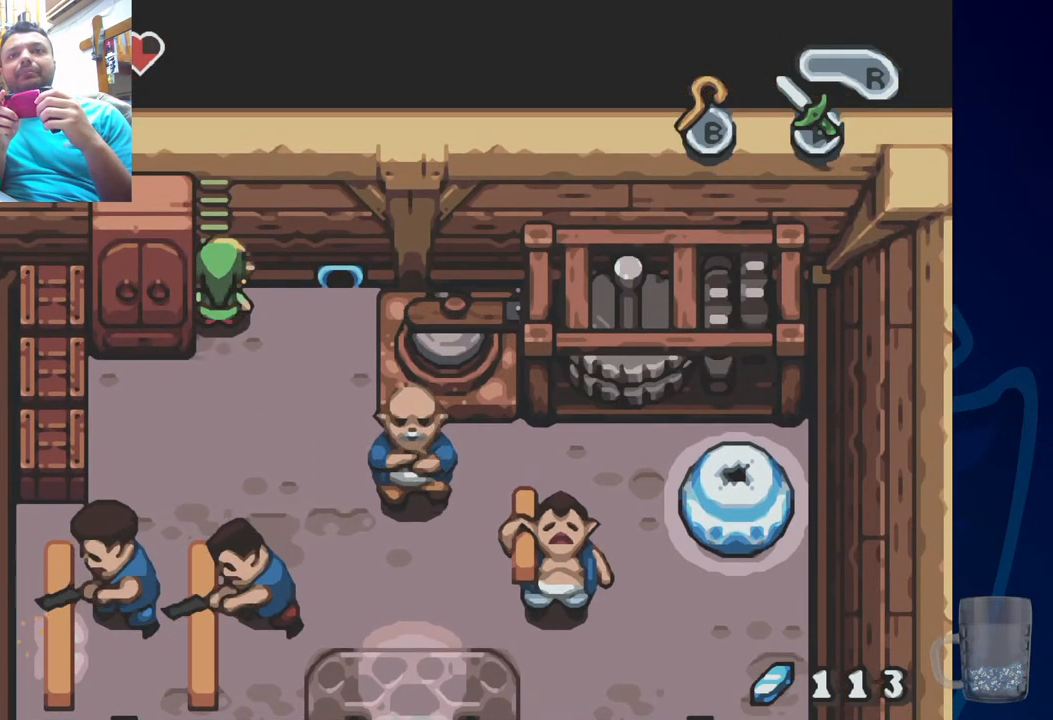
{"buttons": [], "left_stick": "center", "right_stick": "center", "events": []}
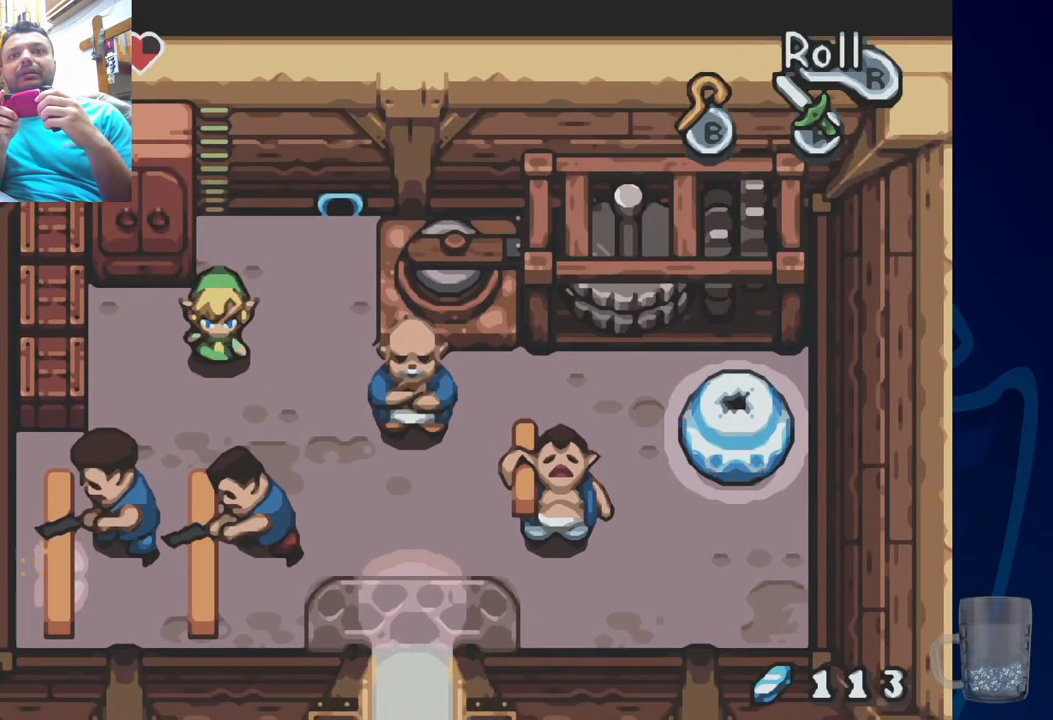
{"buttons": [], "left_stick": "center", "right_stick": "center", "events": []}
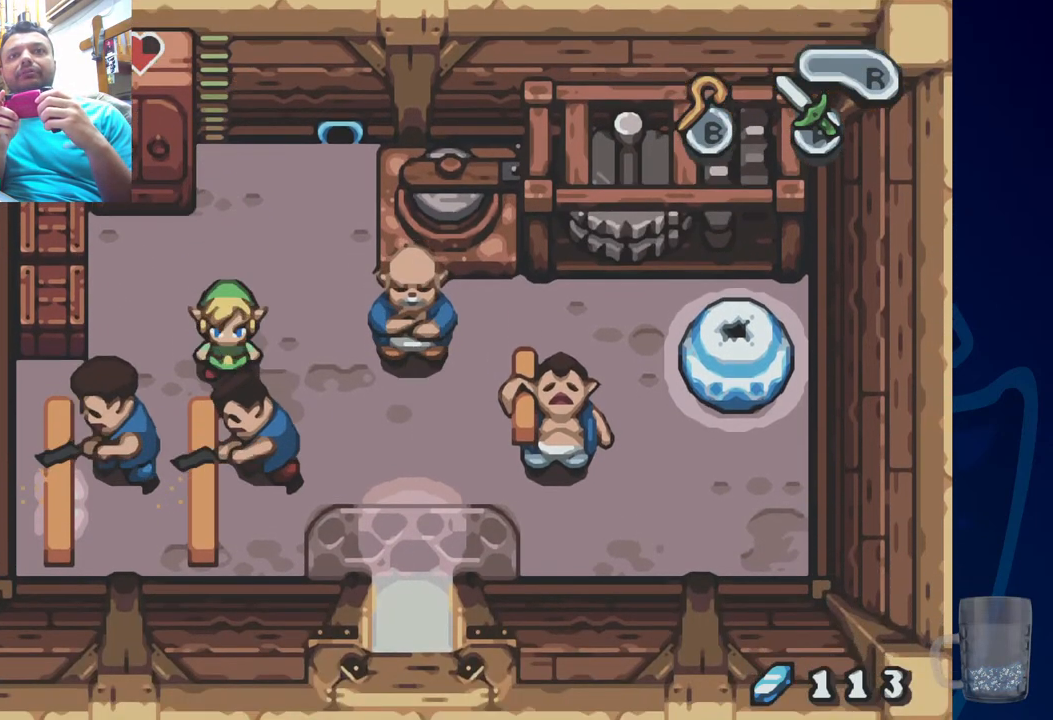
{"buttons": [], "left_stick": "center", "right_stick": "center", "events": [[67, "DPAD_UP", "down"], [400, "DPAD_UP", "up"]]}
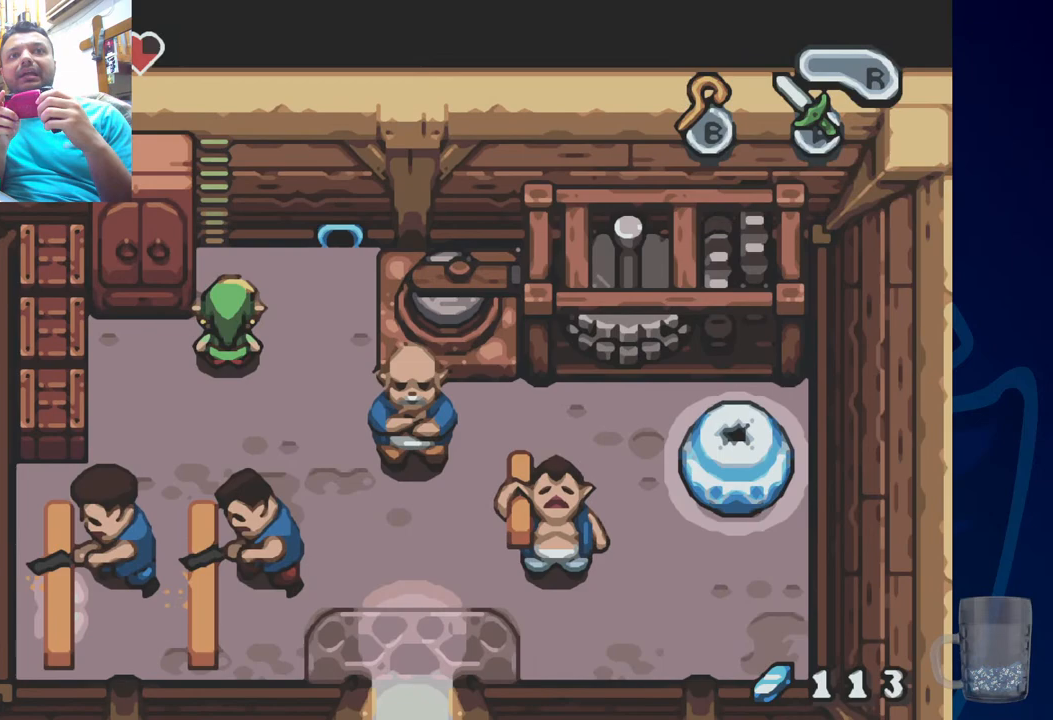
{"buttons": [], "left_stick": "center", "right_stick": "center", "events": []}
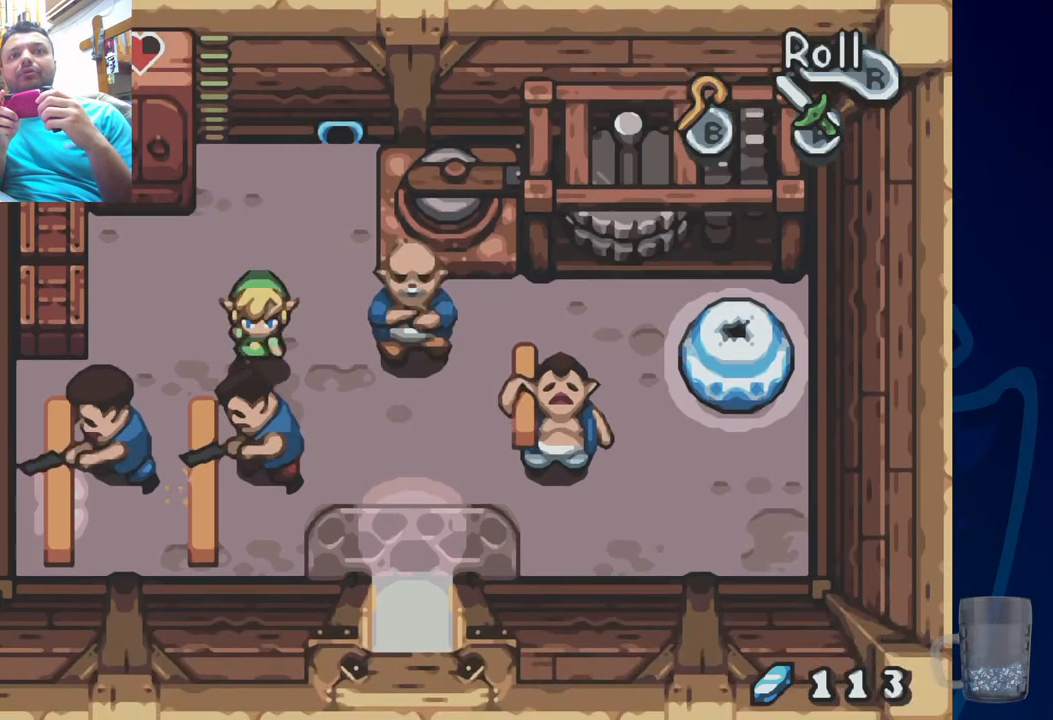
{"buttons": [], "left_stick": "center", "right_stick": "center", "events": []}
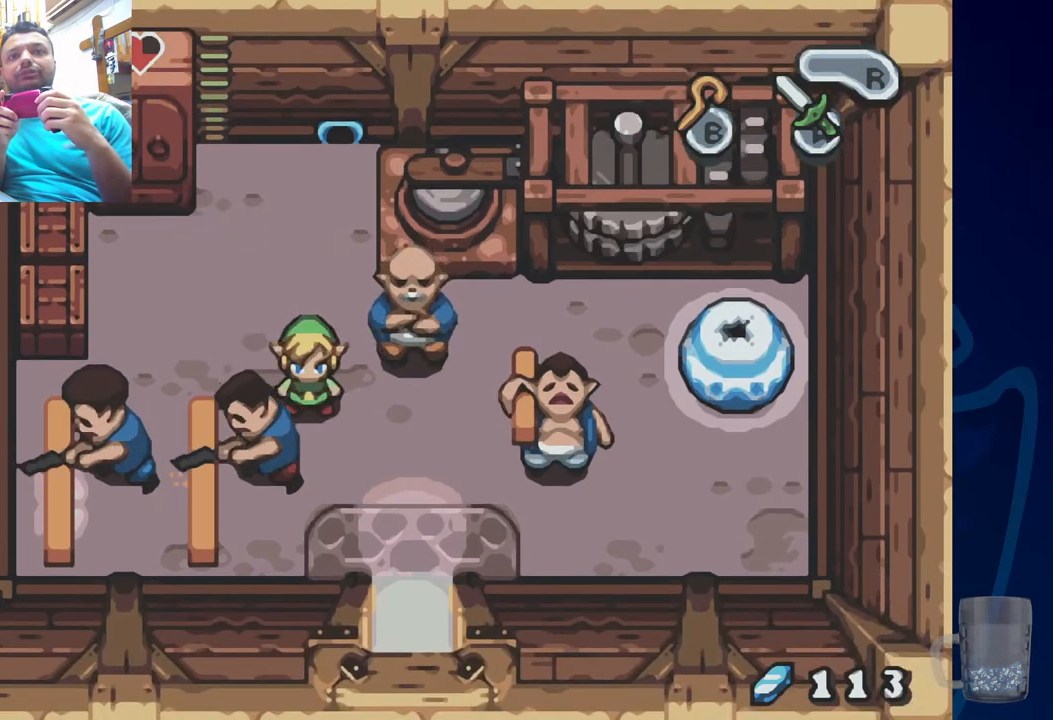
{"buttons": [], "left_stick": "center", "right_stick": "center", "events": []}
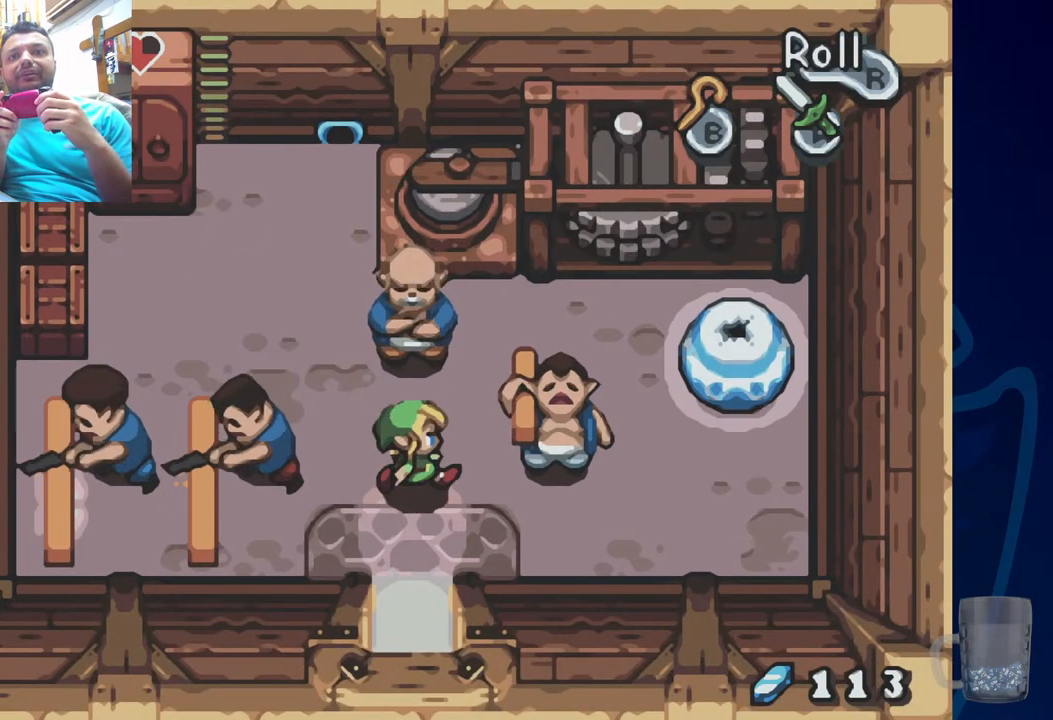
{"buttons": ["DPAD_UP"], "left_stick": "center", "right_stick": "center", "events": [[283, "DPAD_UP", "down"]]}
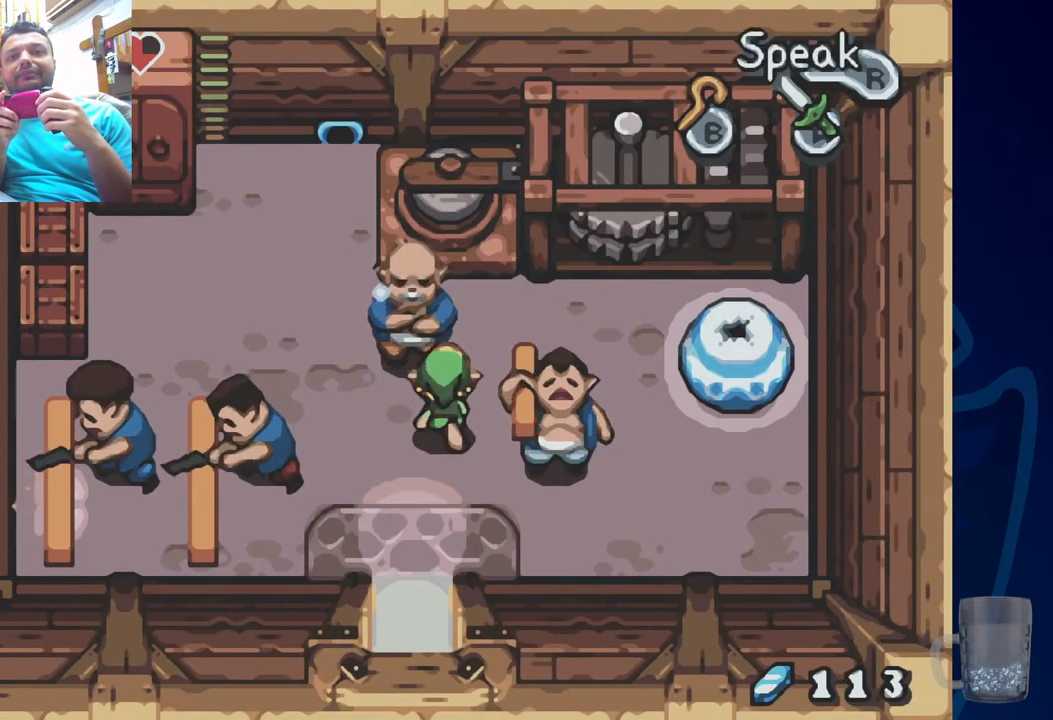
{"buttons": [], "left_stick": "center", "right_stick": "center", "events": [[167, "DPAD_UP", "up"]]}
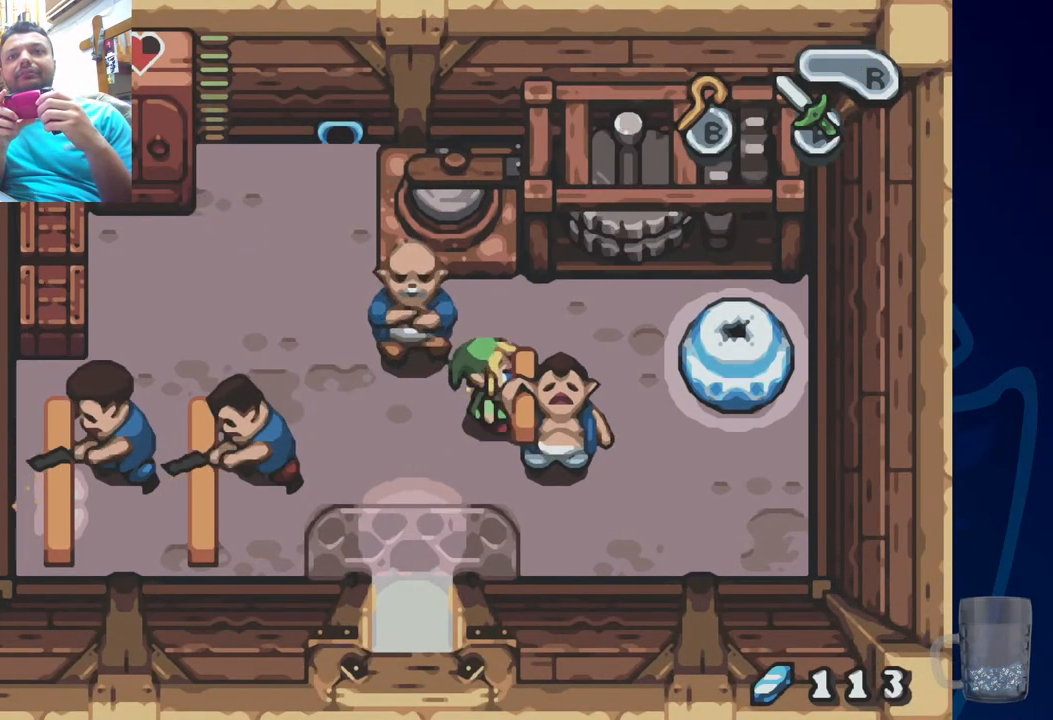
{"buttons": [], "left_stick": "center", "right_stick": "center", "events": [[117, "DPAD_UP", "down"], [150, "DPAD_LEFT", "down"], [267, "DPAD_LEFT", "up"], [317, "DPAD_UP", "up"]]}
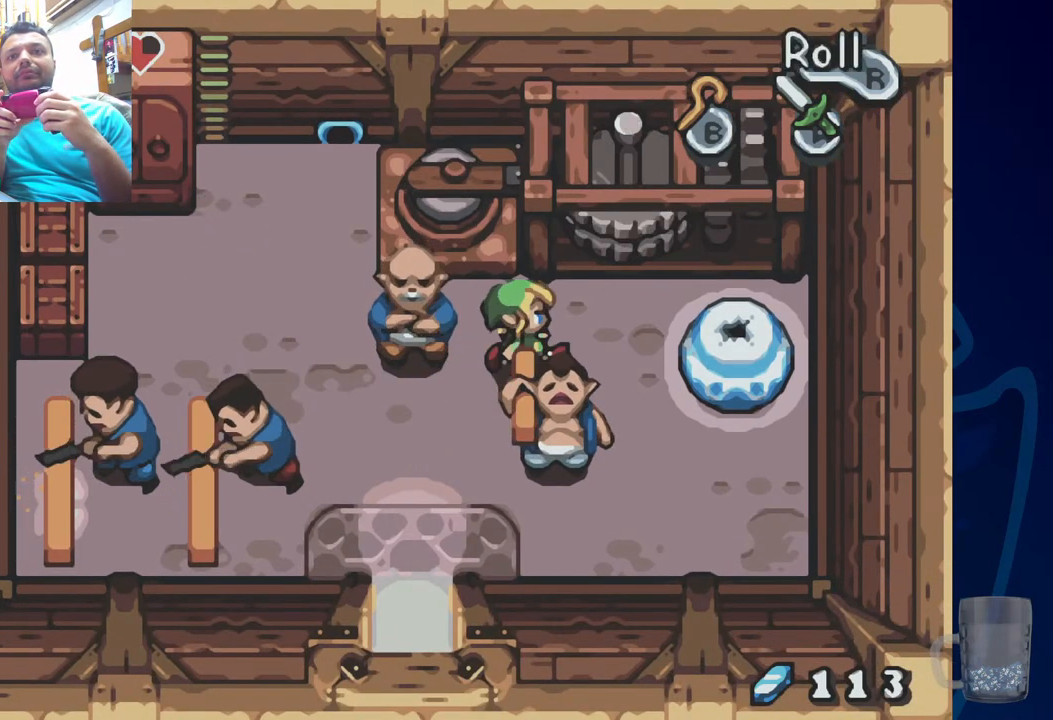
{"buttons": ["R2"], "left_stick": "center", "right_stick": "center", "events": [[333, "R2", "down"]]}
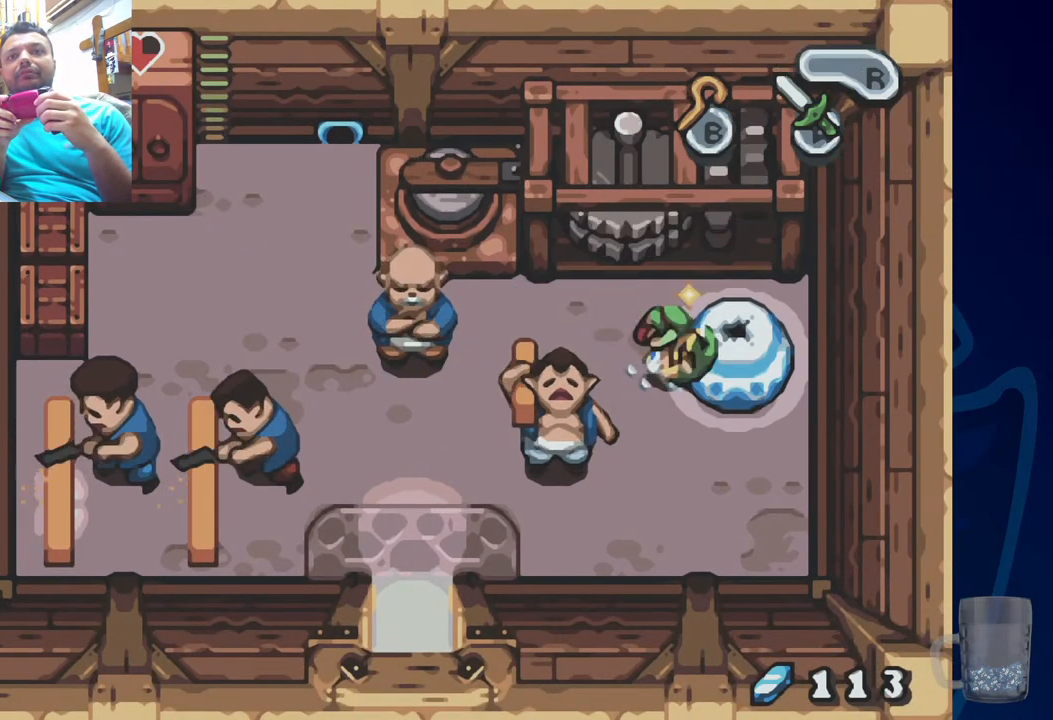
{"buttons": [], "left_stick": "center", "right_stick": "center", "events": [[67, "R2", "up"]]}
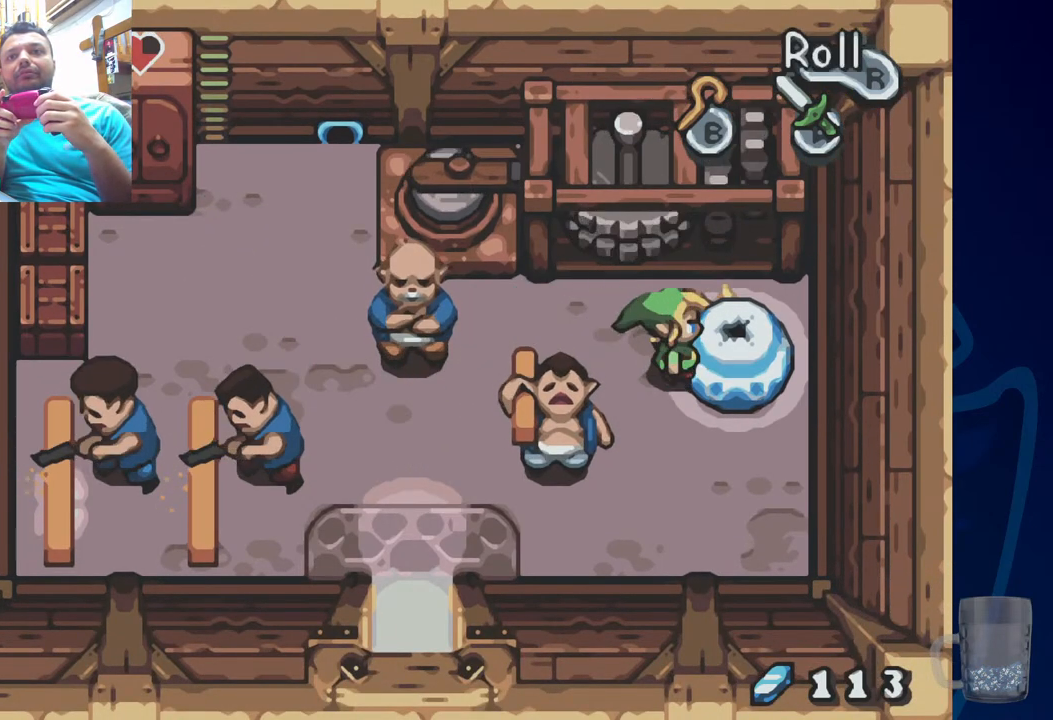
{"buttons": [], "left_stick": "center", "right_stick": "center", "events": []}
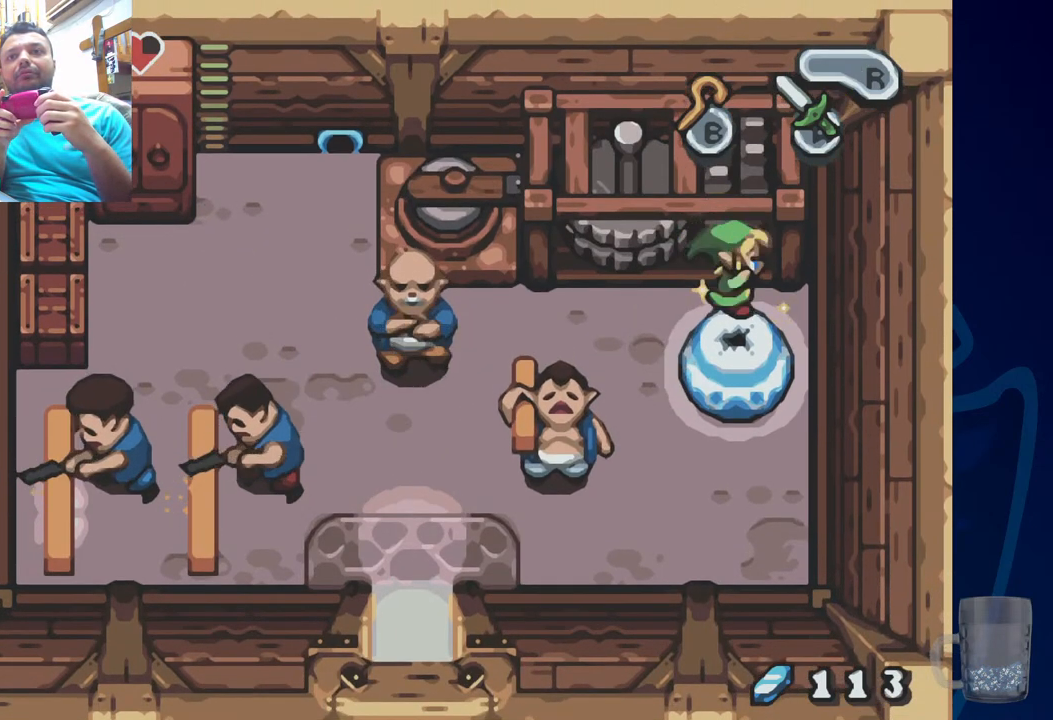
{"buttons": ["R2"], "left_stick": "center", "right_stick": "center", "events": [[233, "R2", "down"], [400, "R2", "up"], [450, "R2", "down"]]}
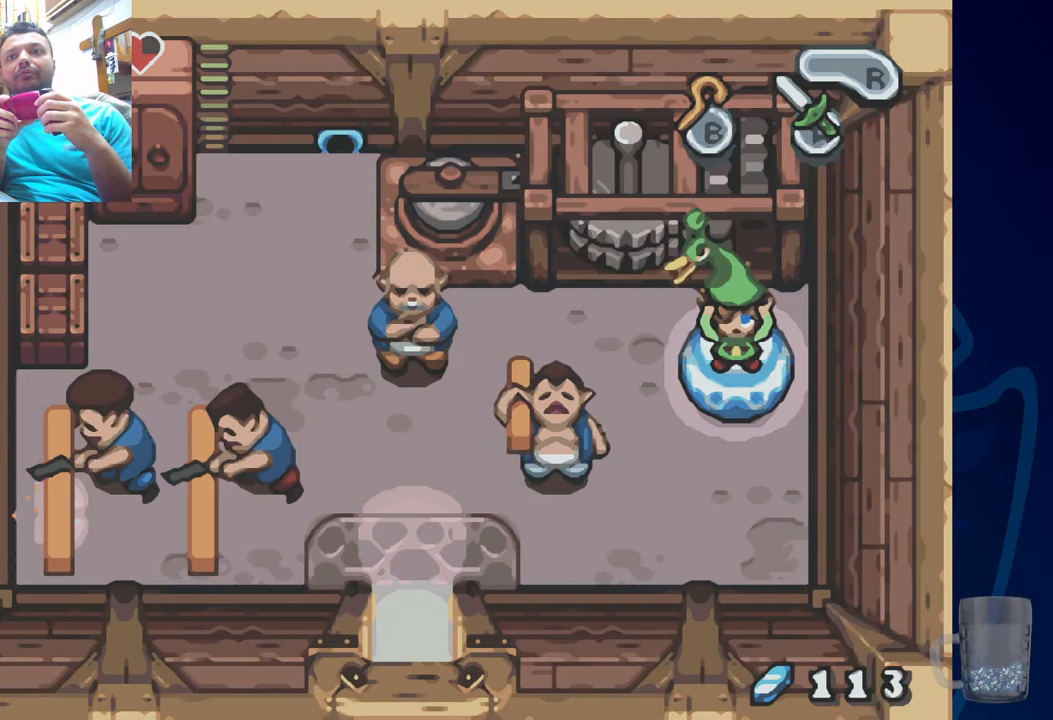
{"buttons": [], "left_stick": "center", "right_stick": "center", "events": [[267, "R2", "up"]]}
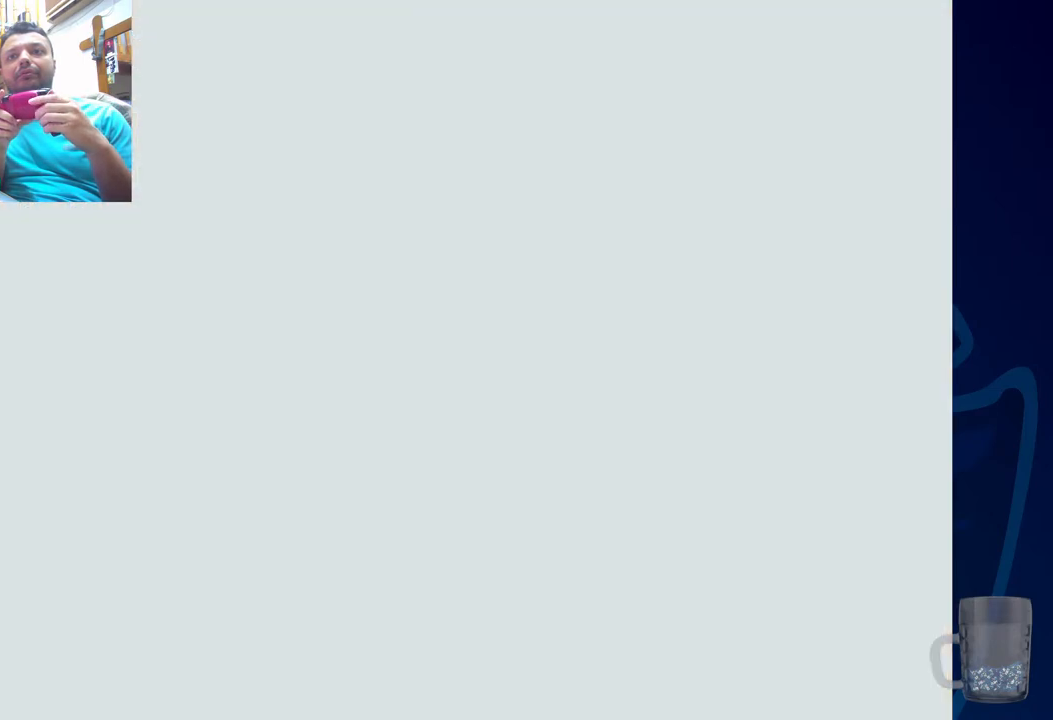
{"buttons": ["DPAD_LEFT"], "left_stick": "center", "right_stick": "center", "events": [[167, "DPAD_LEFT", "down"]]}
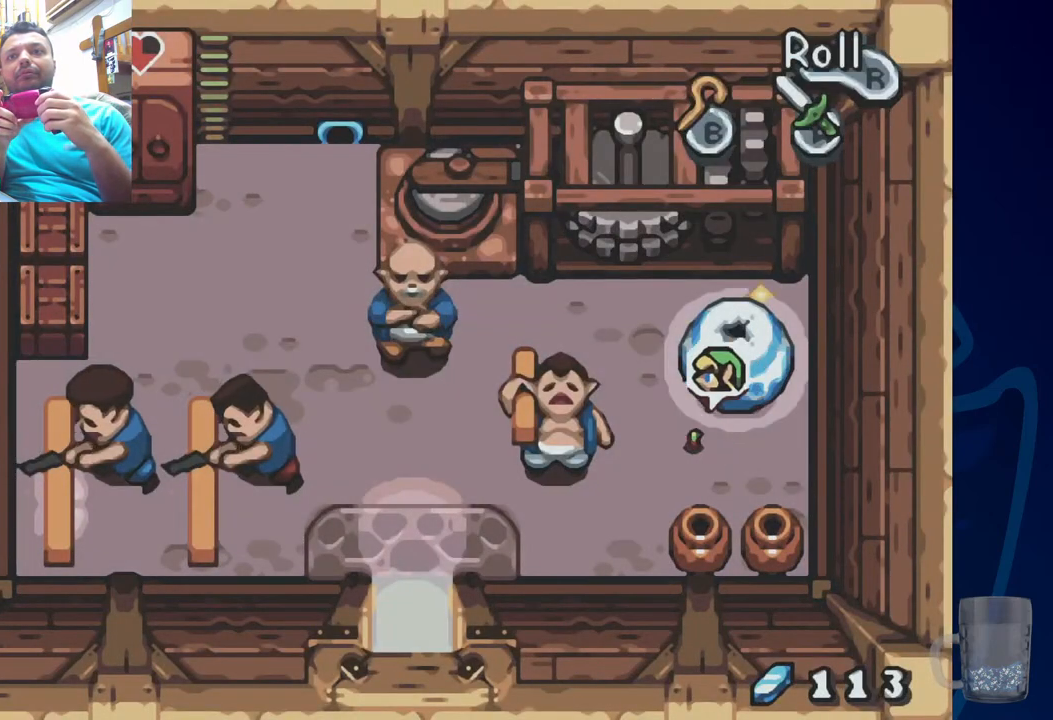
{"buttons": ["DPAD_LEFT"], "left_stick": "center", "right_stick": "center", "events": []}
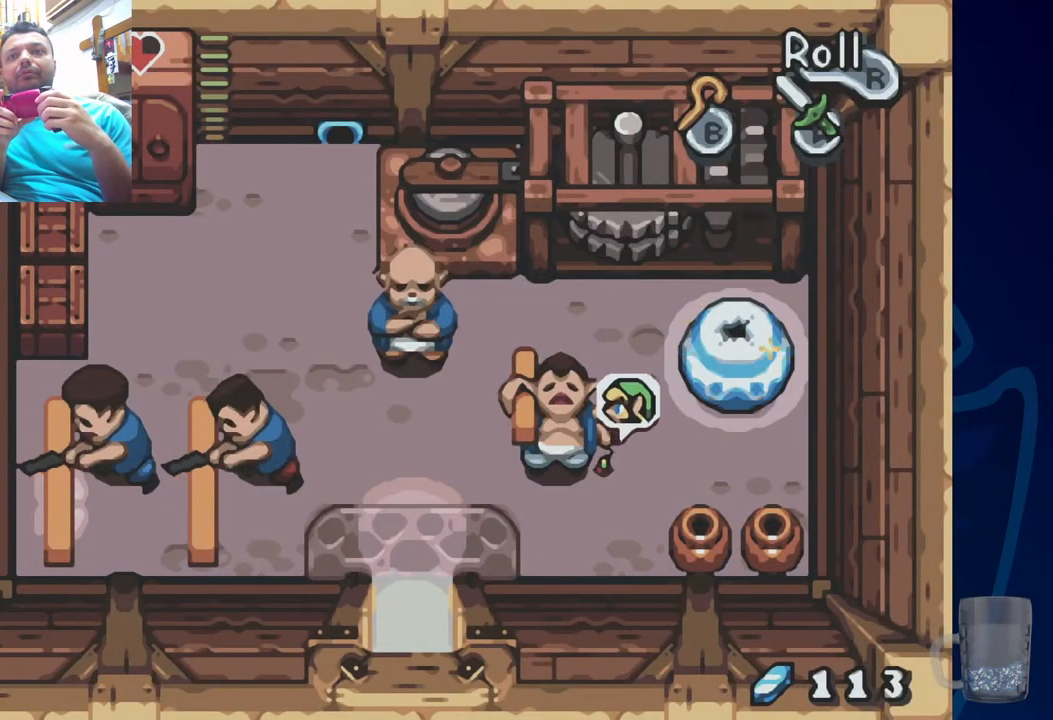
{"buttons": ["DPAD_LEFT"], "left_stick": "center", "right_stick": "center", "events": []}
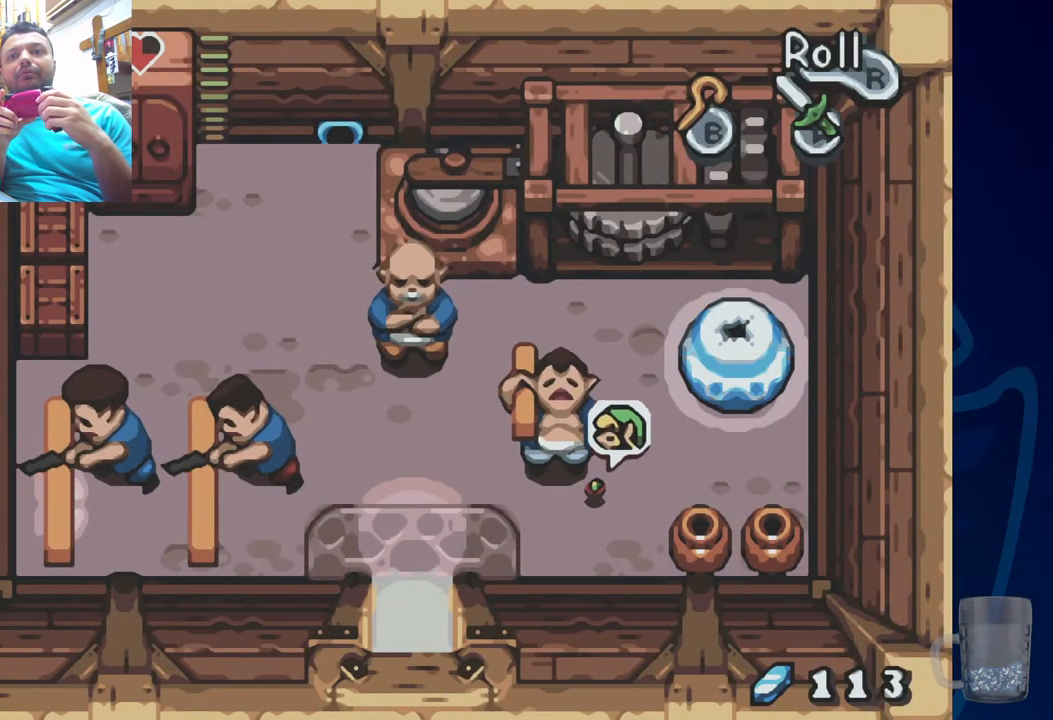
{"buttons": ["DPAD_UP", "DPAD_LEFT"], "left_stick": "center", "right_stick": "center", "events": [[433, "DPAD_UP", "down"]]}